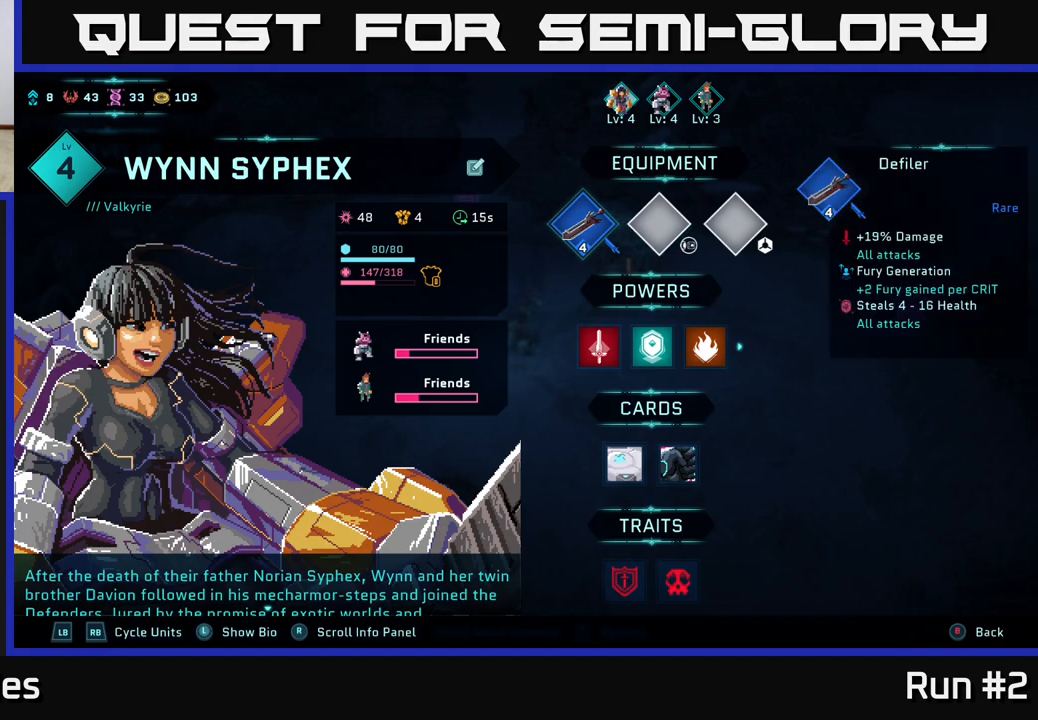
Gameplay with a controller (Xbox layout); each line is a JSON object with the inputs held at the frame after it. "events" lists button and stick changes between this image and that frame as [ms after this image, input, new state], when the widget could be followed in between.
{"buttons": [], "left_stick": "center", "right_stick": "center", "events": [[267, "left_stick", "down"], [467, "left_stick", "center"]]}
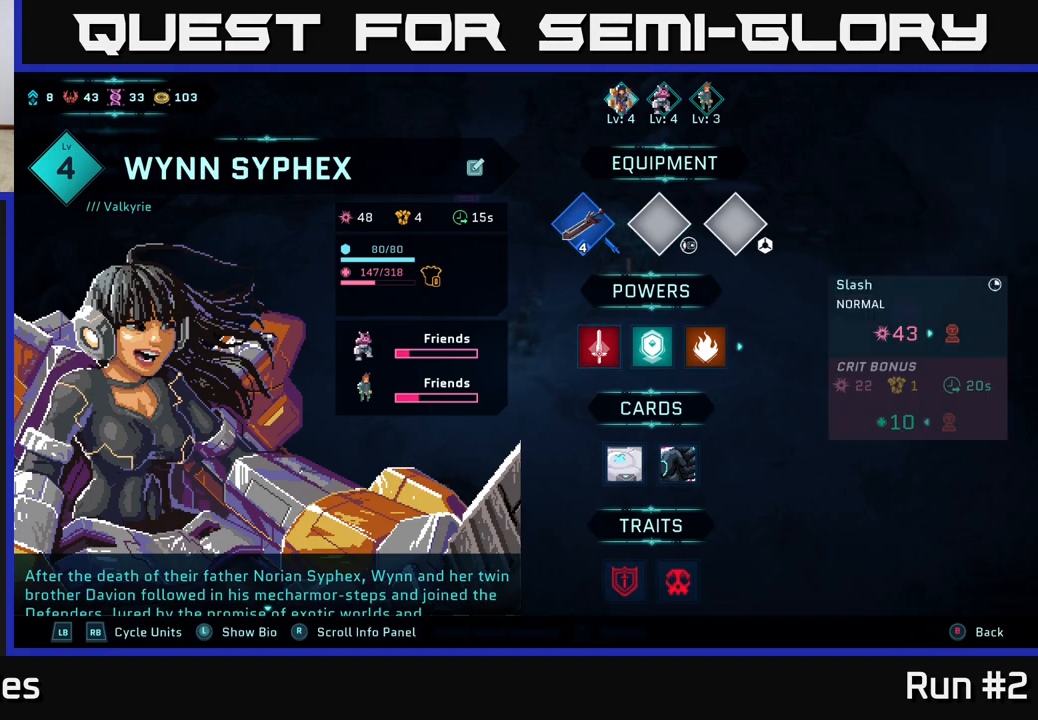
{"buttons": [], "left_stick": "down", "right_stick": "center", "events": [[483, "left_stick", "down"]]}
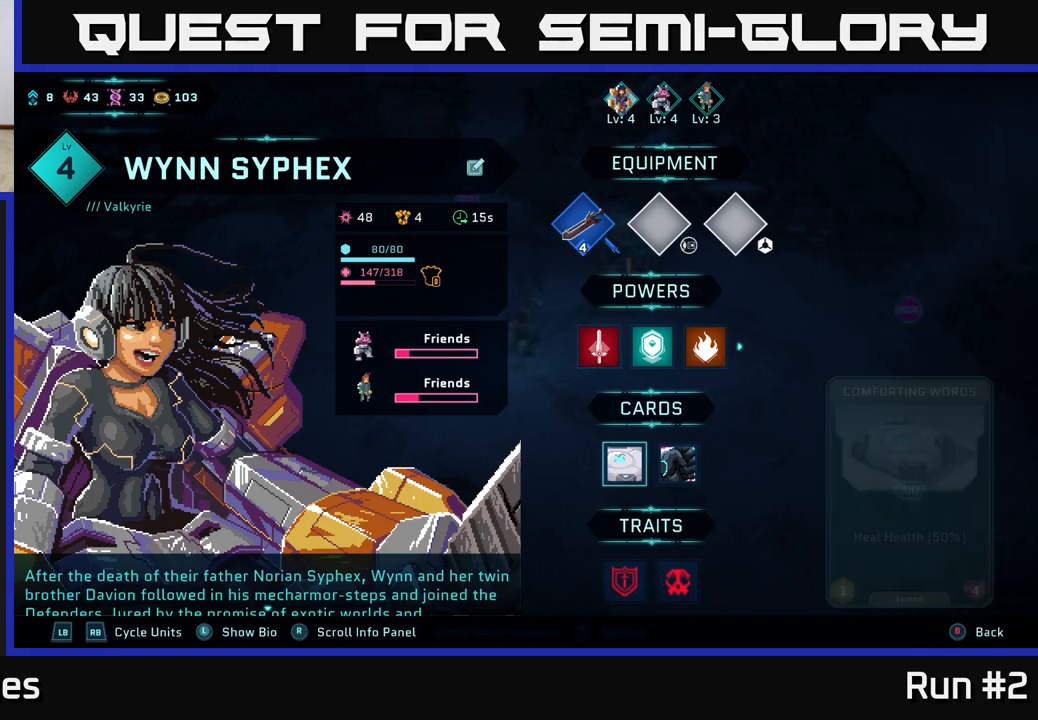
{"buttons": [], "left_stick": "right", "right_stick": "center", "events": [[167, "left_stick", "center"], [350, "left_stick", "right"]]}
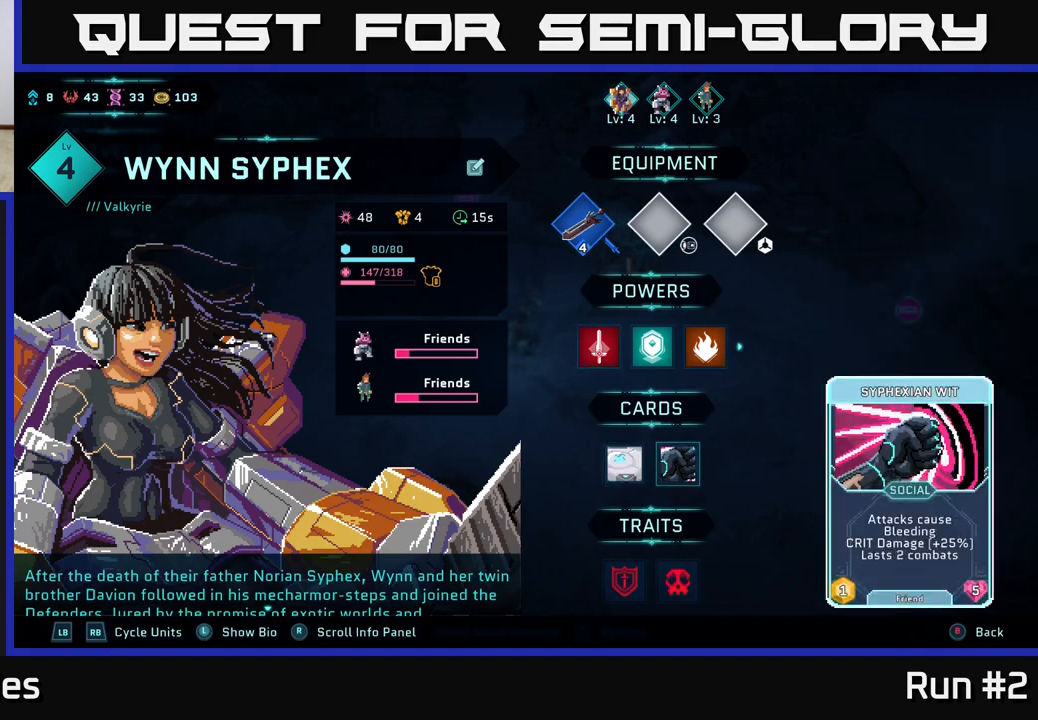
{"buttons": [], "left_stick": "center", "right_stick": "center", "events": [[17, "left_stick", "center"], [200, "left_stick", "down-right"], [367, "left_stick", "center"]]}
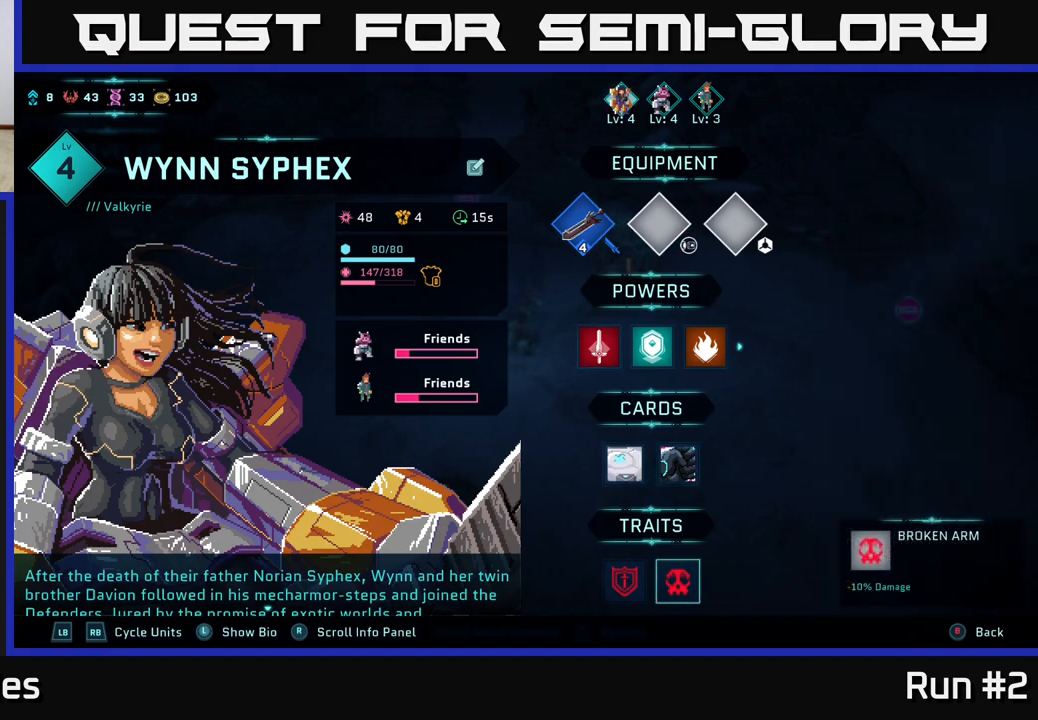
{"buttons": [], "left_stick": "left", "right_stick": "center", "events": [[67, "left_stick", "up"], [233, "left_stick", "center"], [400, "left_stick", "left"]]}
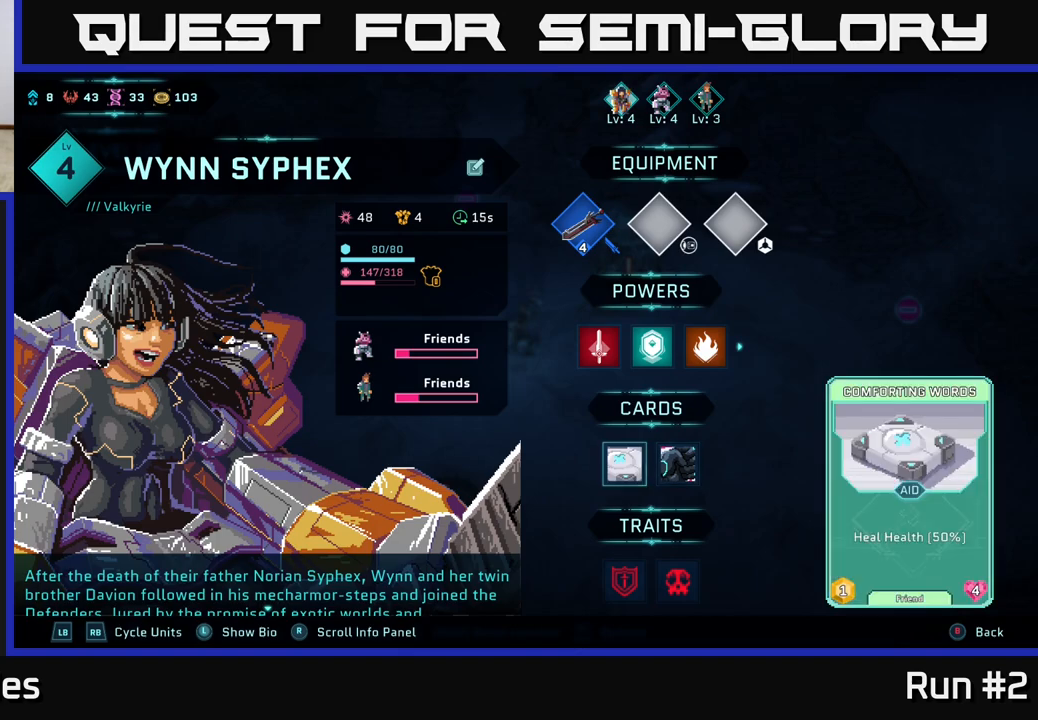
{"buttons": [], "left_stick": "center", "right_stick": "center", "events": [[17, "left_stick", "center"], [100, "left_stick", "down"], [283, "left_stick", "center"]]}
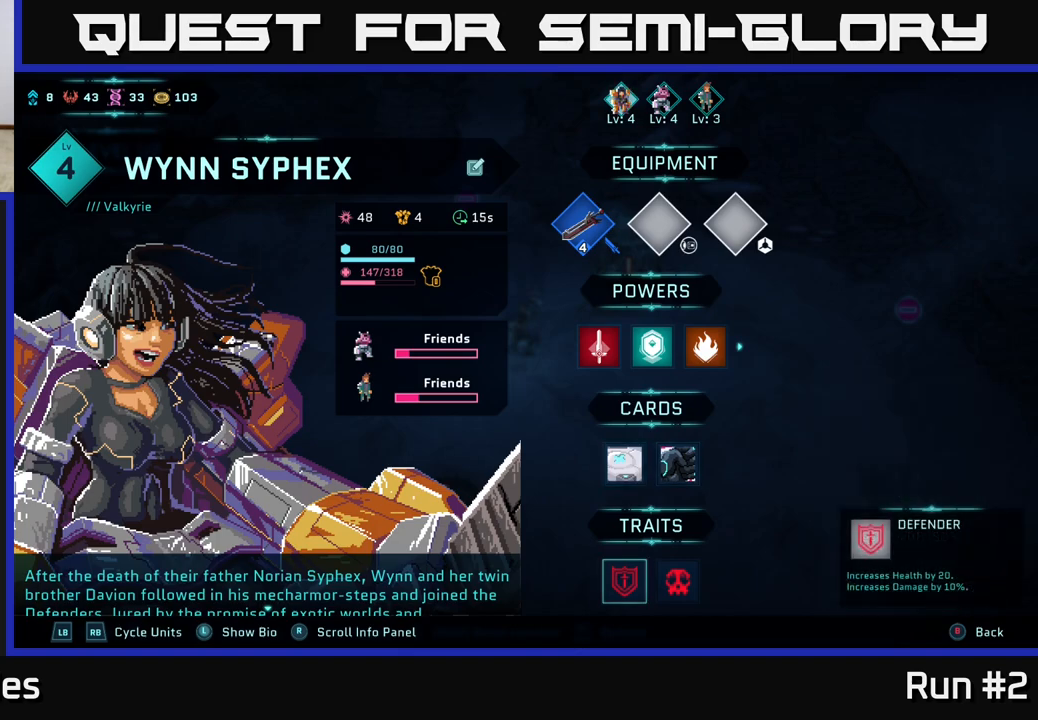
{"buttons": [], "left_stick": "center", "right_stick": "center", "events": []}
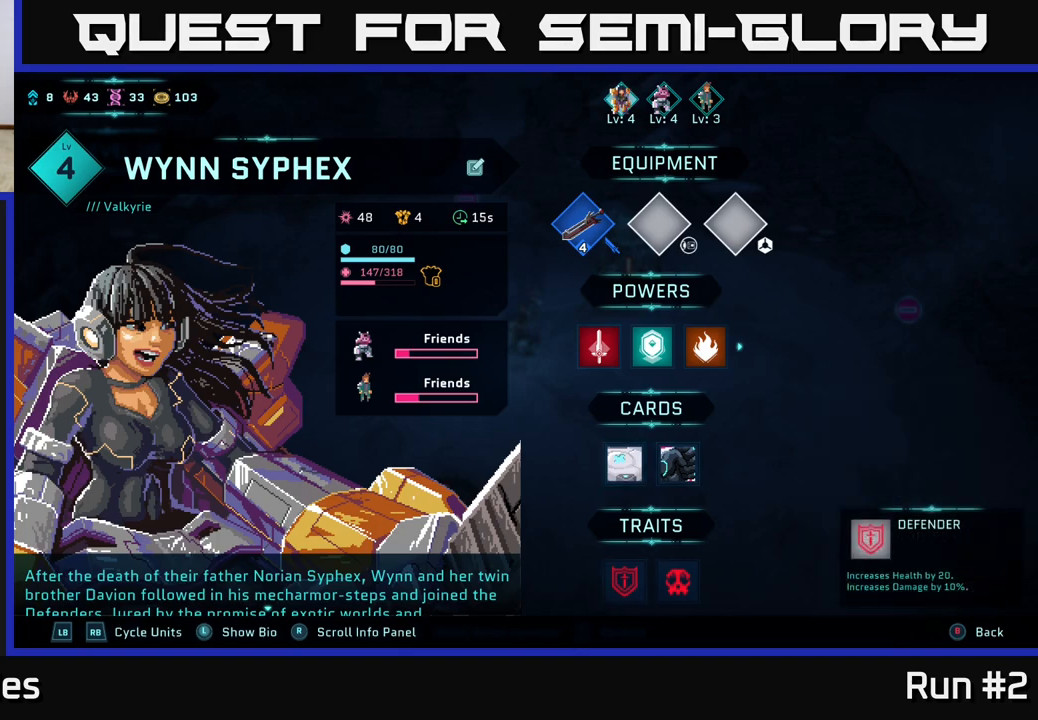
{"buttons": [], "left_stick": "center", "right_stick": "center", "events": []}
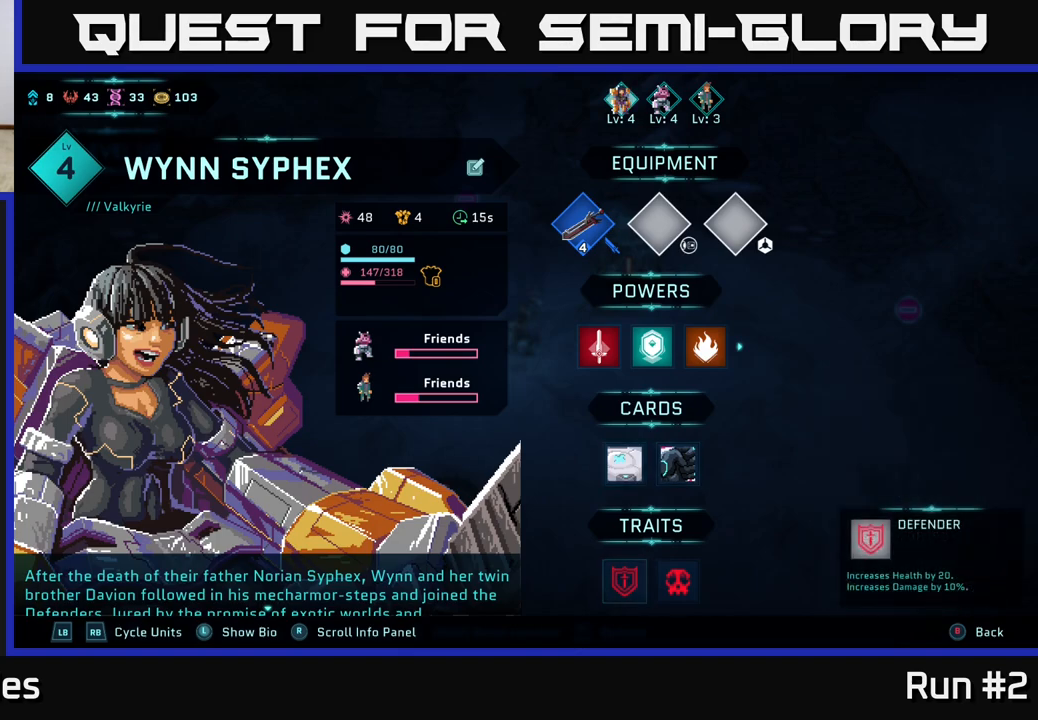
{"buttons": [], "left_stick": "right", "right_stick": "center", "events": [[417, "left_stick", "right"]]}
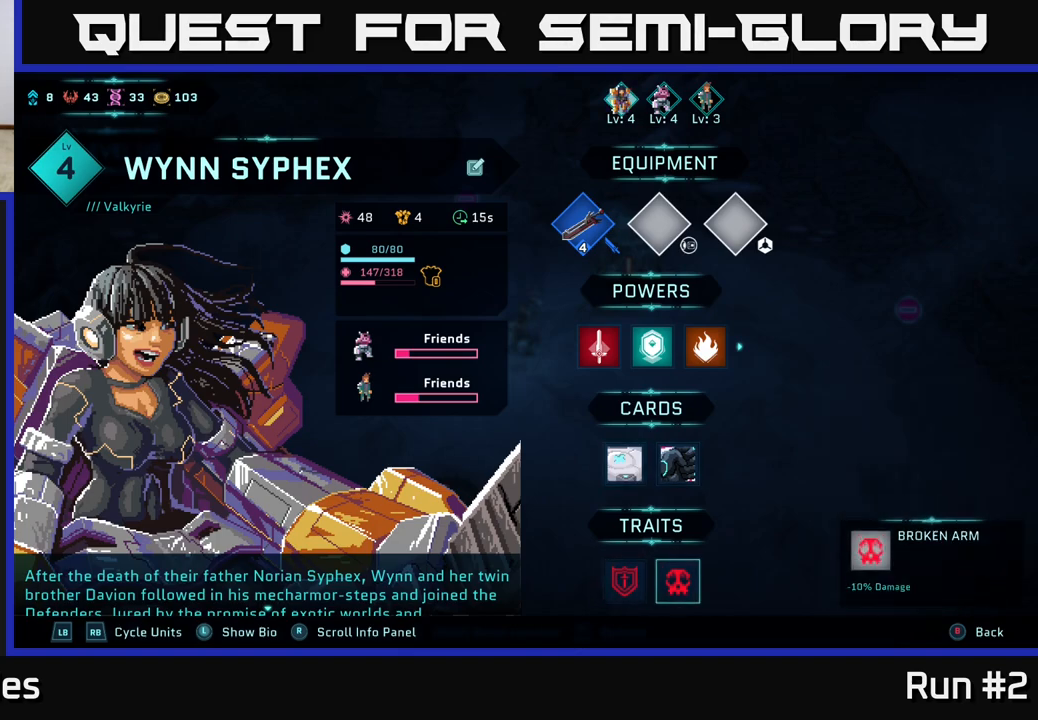
{"buttons": [], "left_stick": "center", "right_stick": "center", "events": [[150, "left_stick", "center"]]}
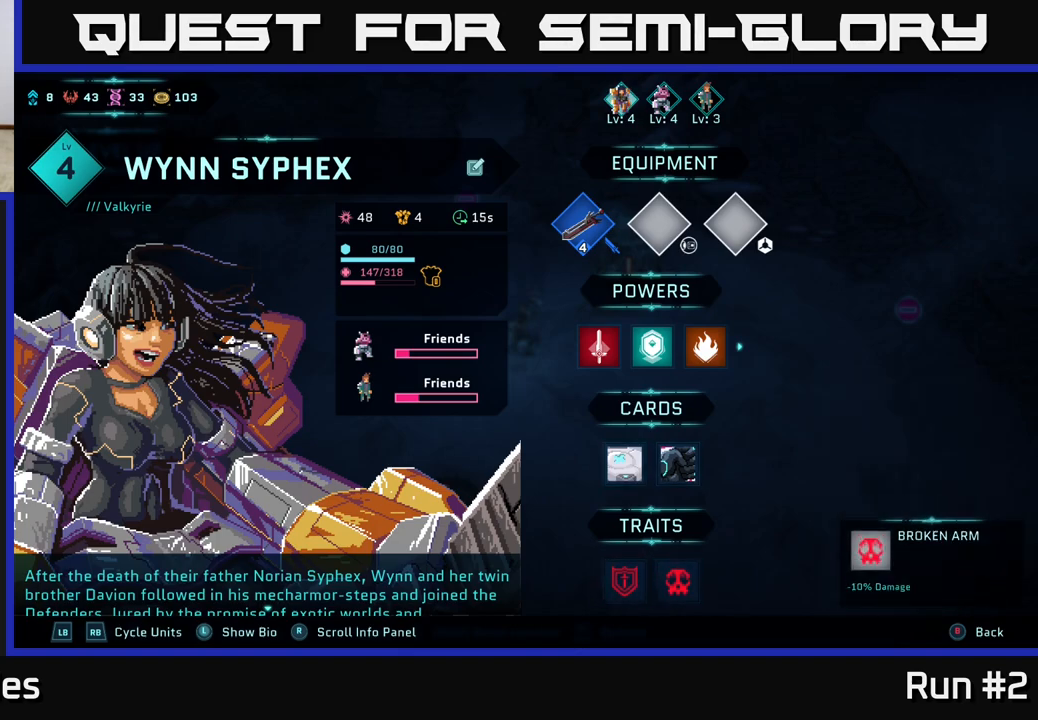
{"buttons": [], "left_stick": "center", "right_stick": "center", "events": []}
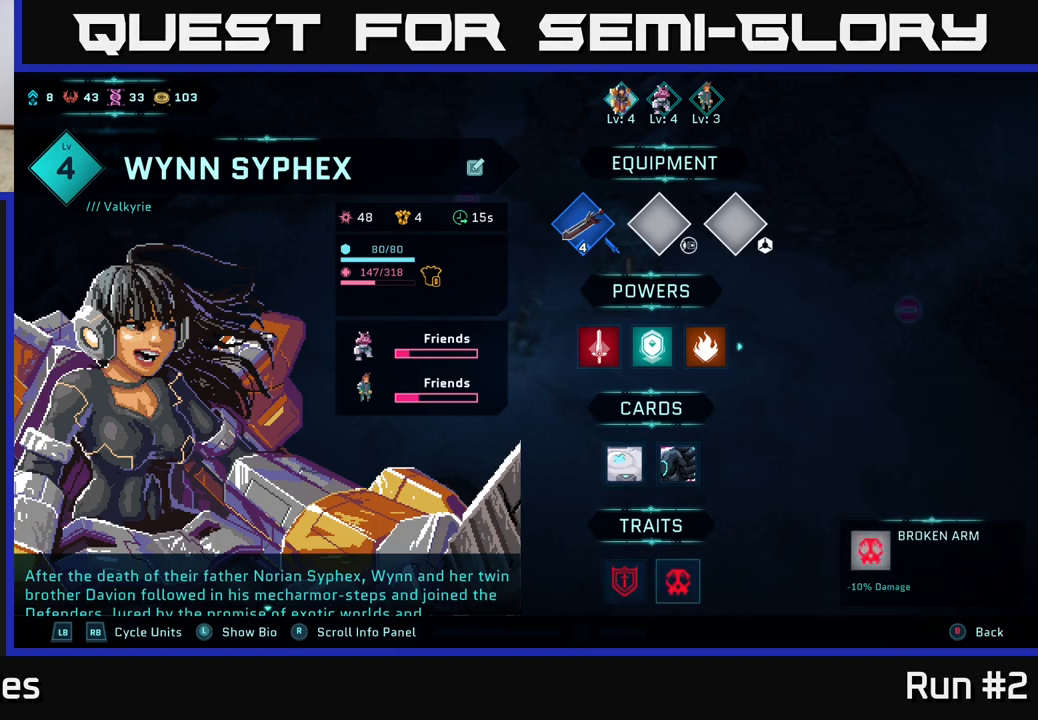
{"buttons": [], "left_stick": "center", "right_stick": "center", "events": []}
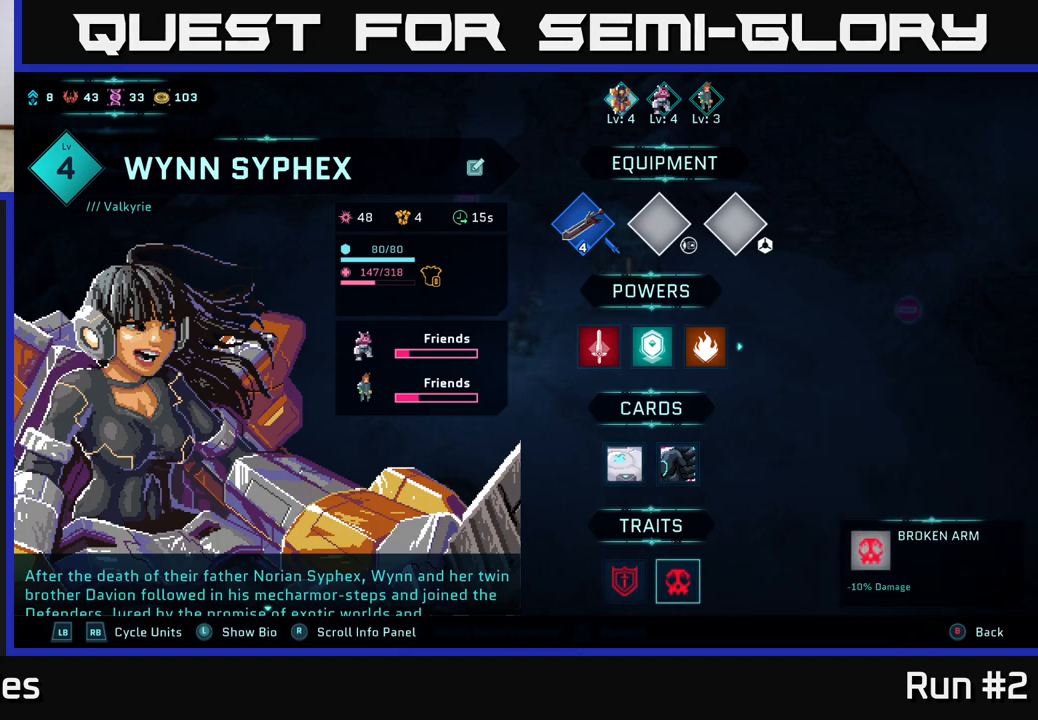
{"buttons": [], "left_stick": "left", "right_stick": "center", "events": [[367, "left_stick", "left"]]}
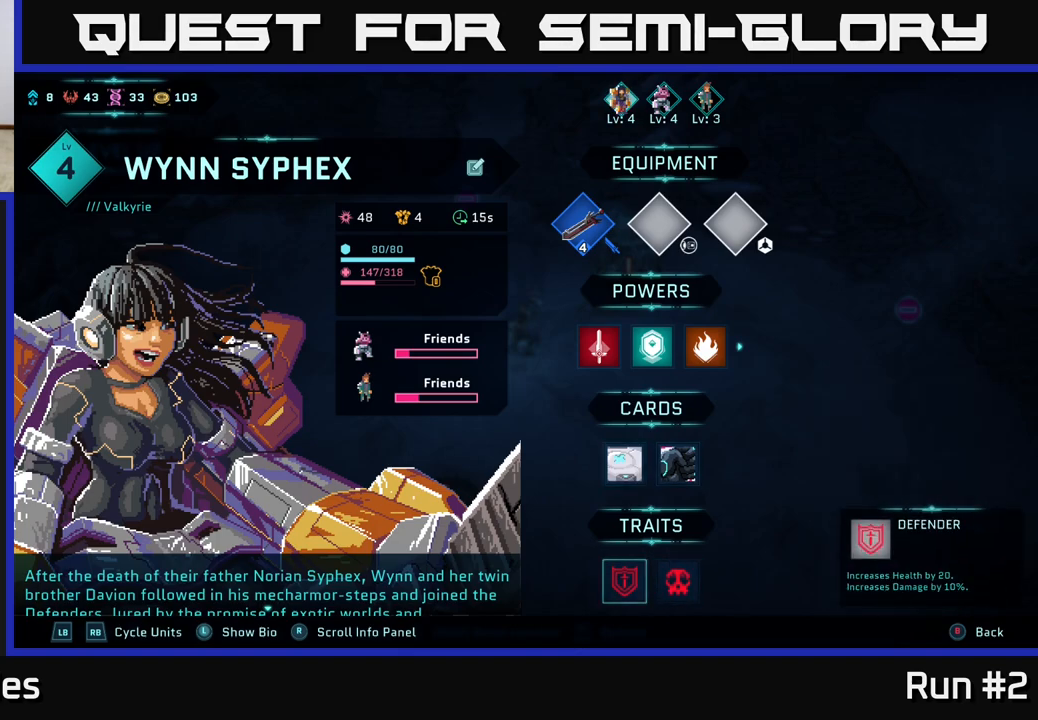
{"buttons": [], "left_stick": "center", "right_stick": "center", "events": [[17, "left_stick", "center"], [83, "left_stick", "right"], [267, "left_stick", "center"]]}
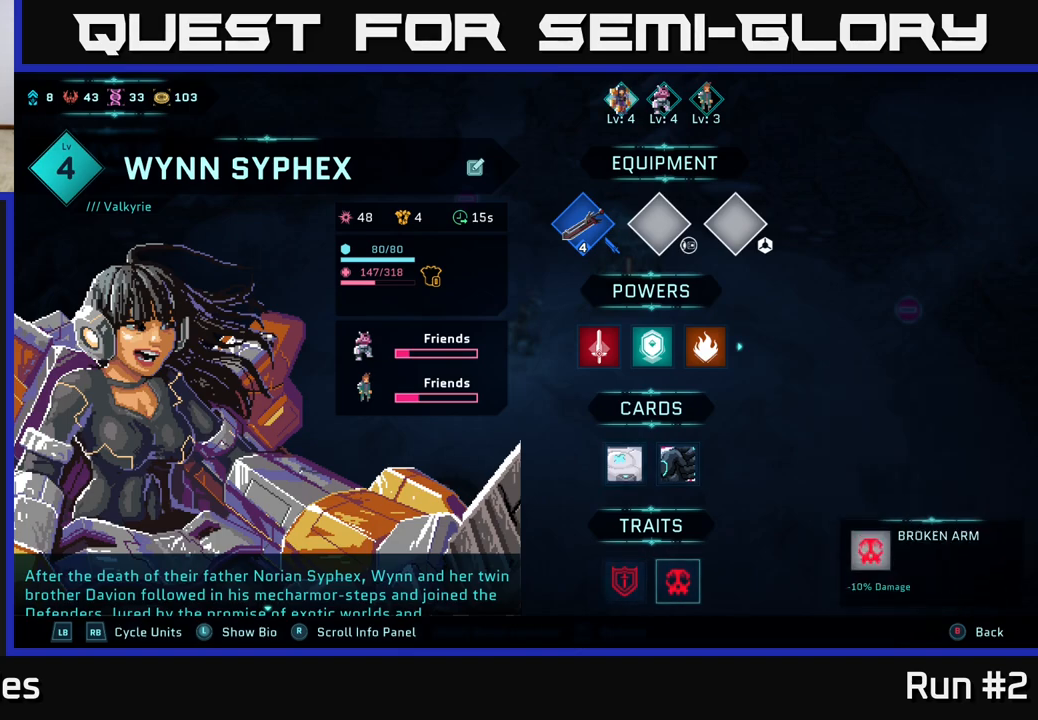
{"buttons": [], "left_stick": "center", "right_stick": "center", "events": []}
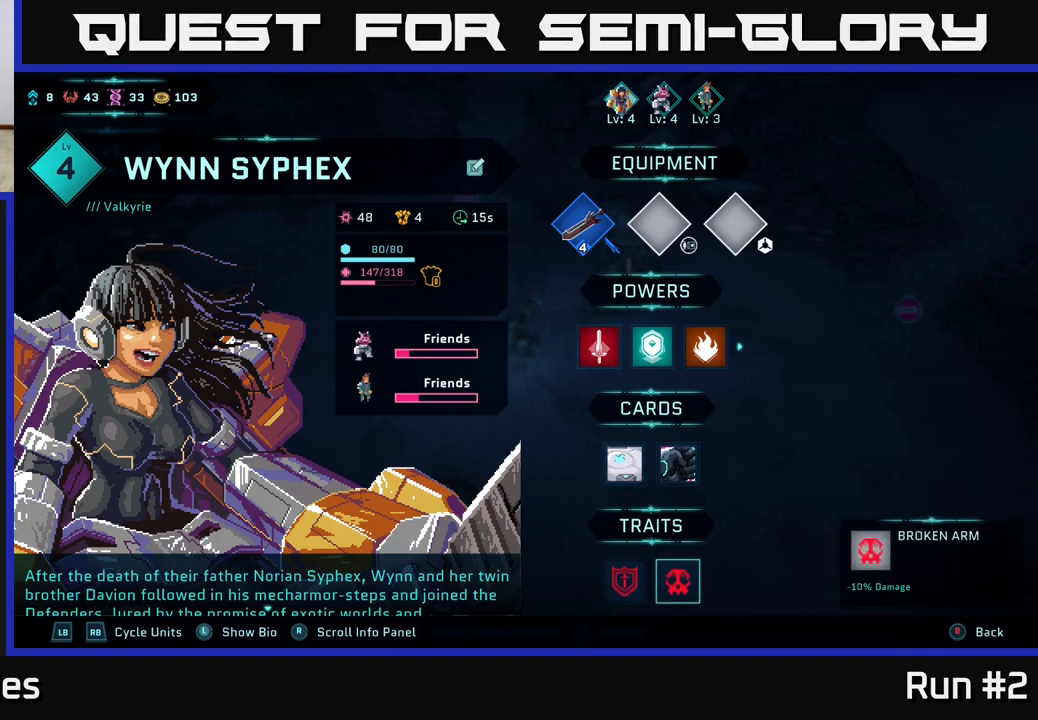
{"buttons": [], "left_stick": "center", "right_stick": "center", "events": []}
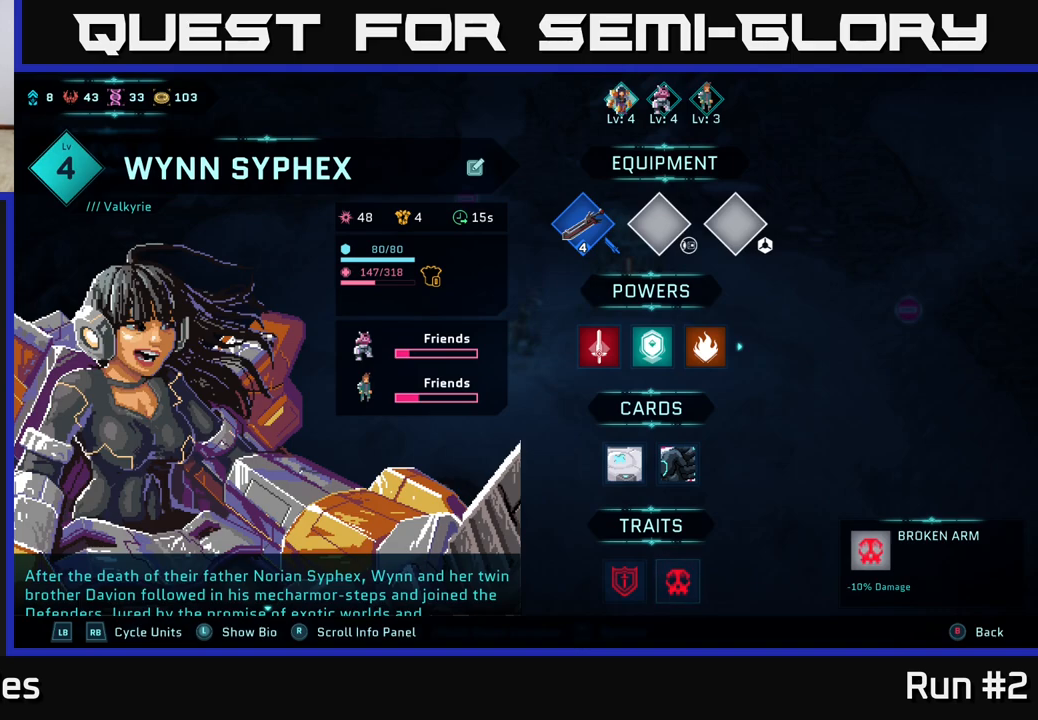
{"buttons": [], "left_stick": "center", "right_stick": "center", "events": []}
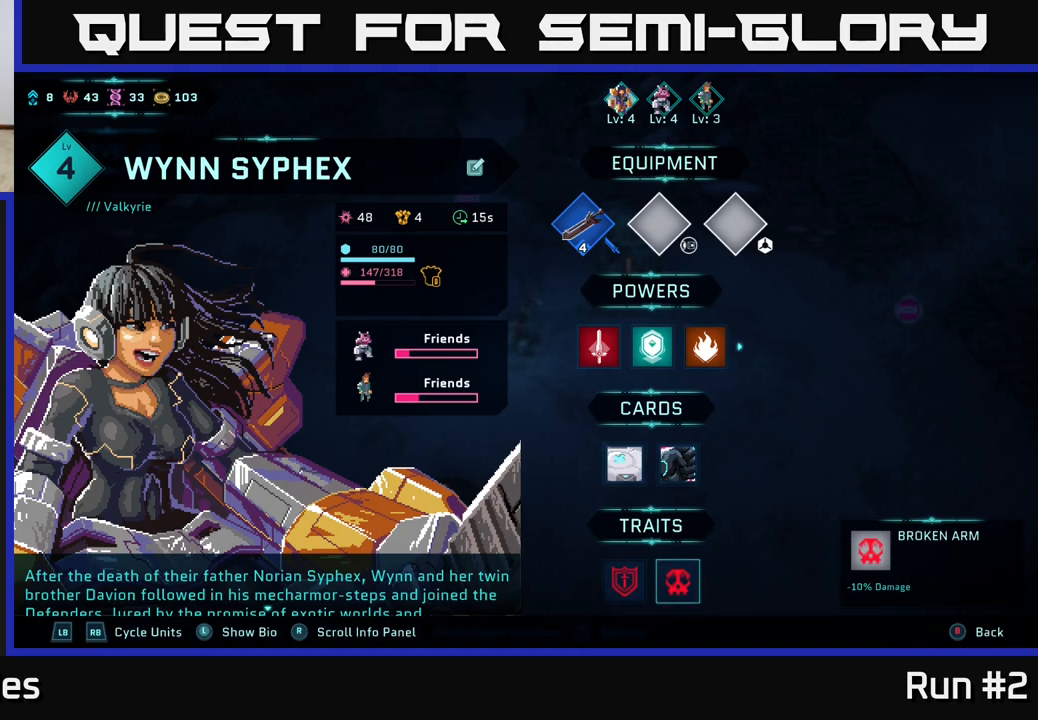
{"buttons": [], "left_stick": "right", "right_stick": "center", "events": [[200, "left_stick", "left"], [383, "left_stick", "center"], [483, "left_stick", "right"]]}
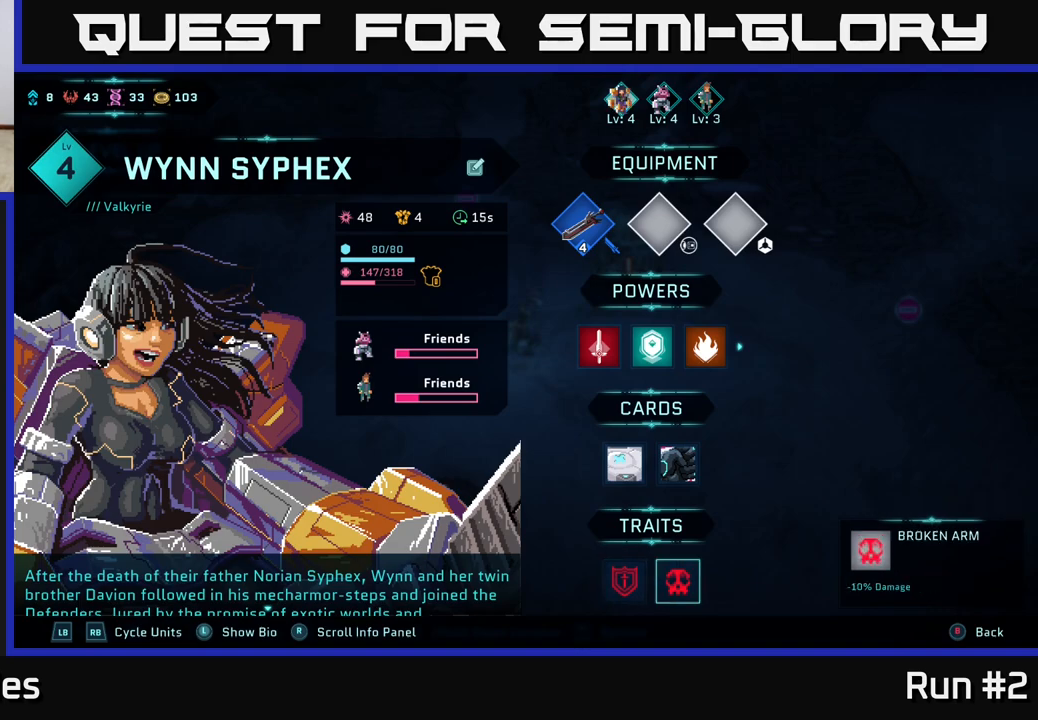
{"buttons": [], "left_stick": "left", "right_stick": "center", "events": [[183, "left_stick", "center"], [383, "left_stick", "left"]]}
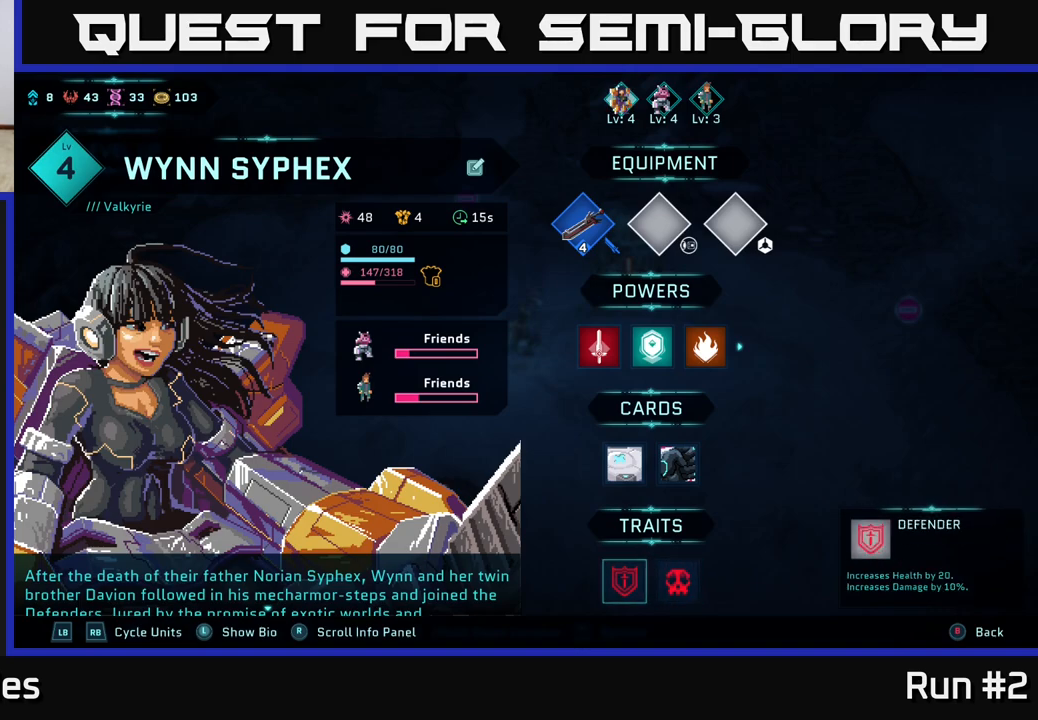
{"buttons": [], "left_stick": "center", "right_stick": "down", "events": [[67, "left_stick", "center"], [200, "right_stick", "down"]]}
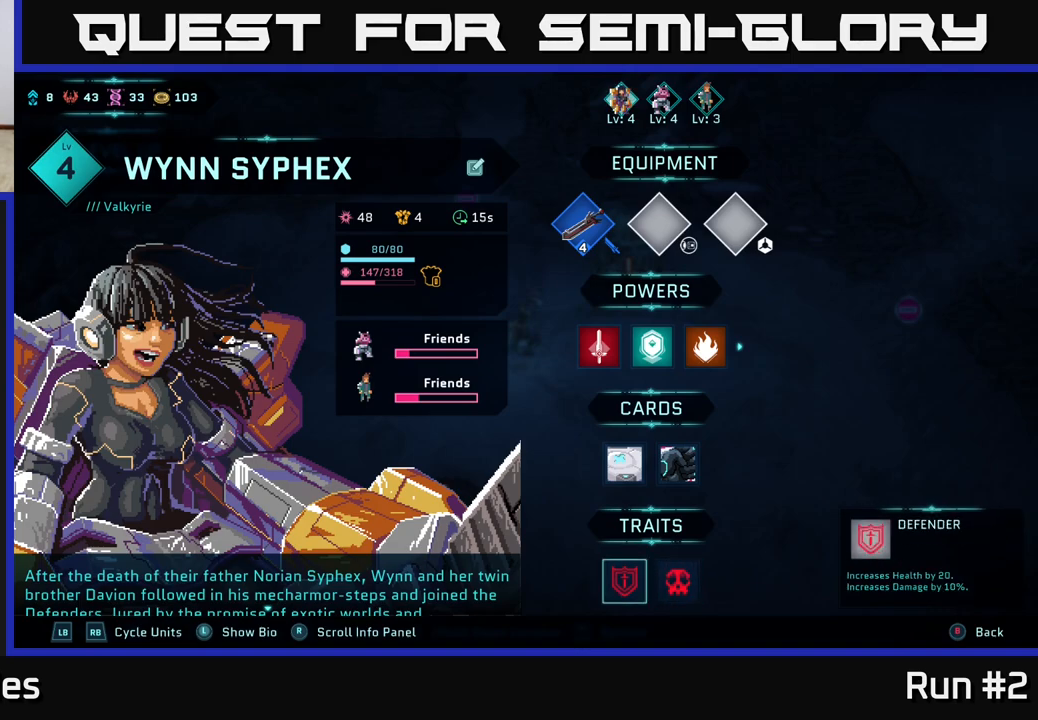
{"buttons": [], "left_stick": "center", "right_stick": "center", "events": [[50, "right_stick", "center"], [250, "left_stick", "right"], [483, "left_stick", "center"]]}
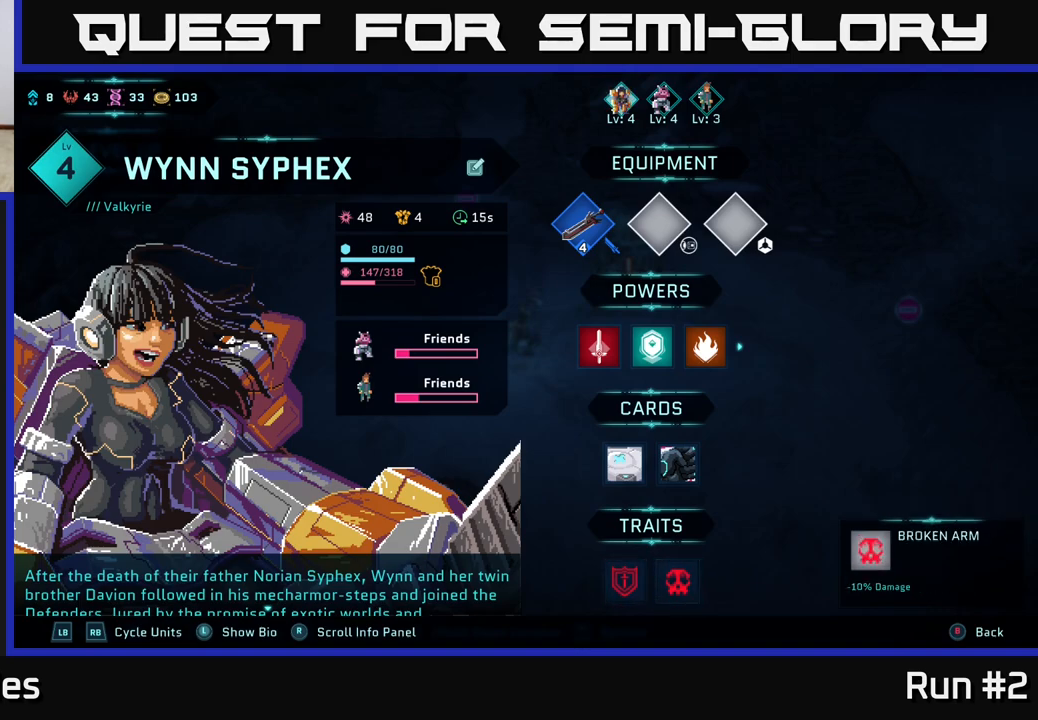
{"buttons": [], "left_stick": "center", "right_stick": "center", "events": [[100, "left_stick", "left"], [267, "left_stick", "center"]]}
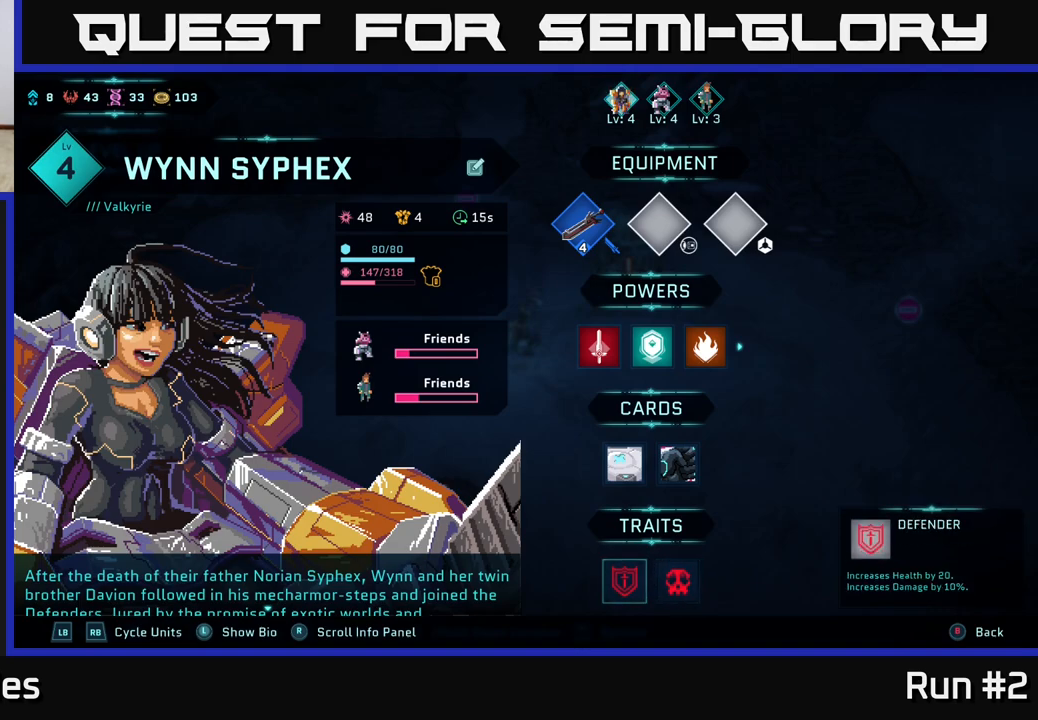
{"buttons": [], "left_stick": "center", "right_stick": "center", "events": []}
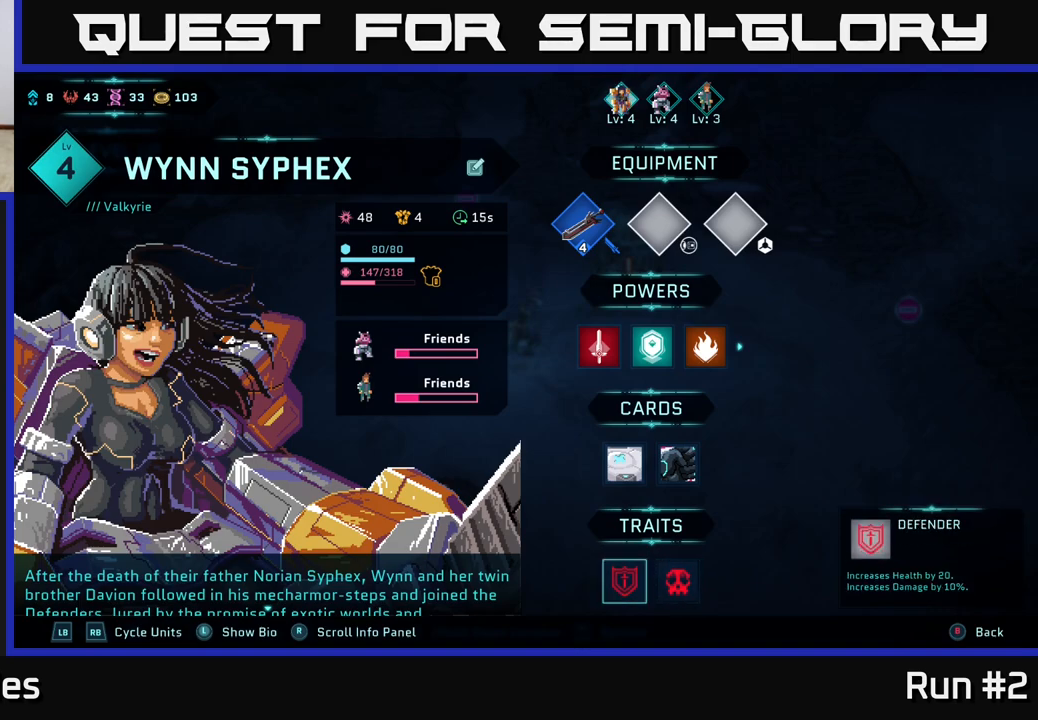
{"buttons": [], "left_stick": "center", "right_stick": "center", "events": []}
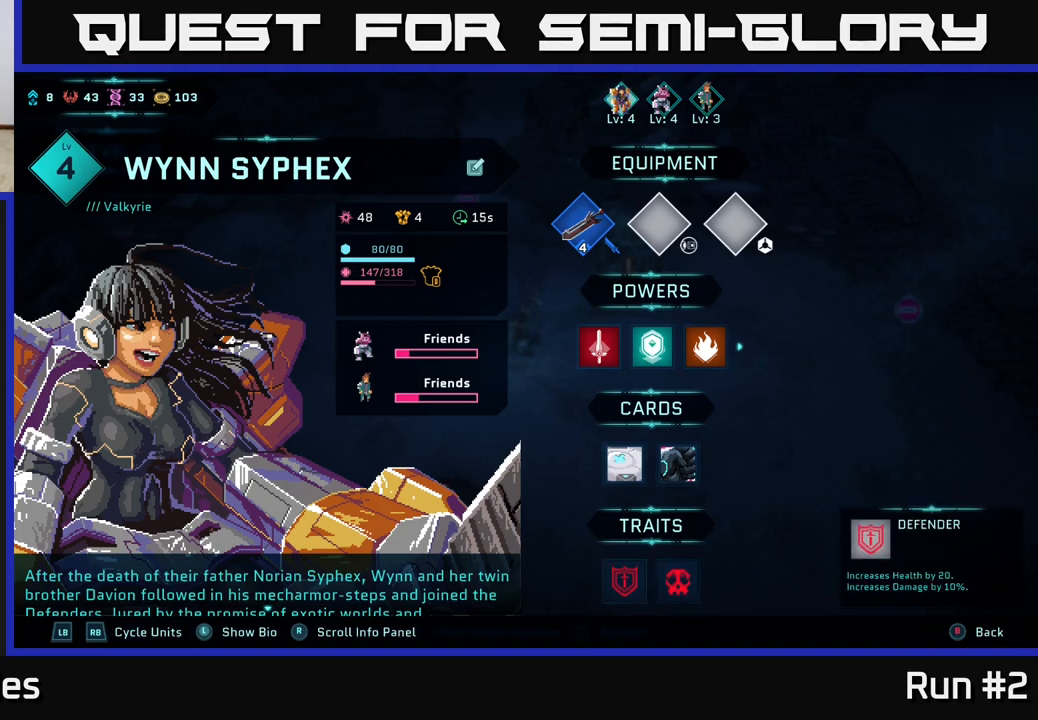
{"buttons": [], "left_stick": "center", "right_stick": "center", "events": []}
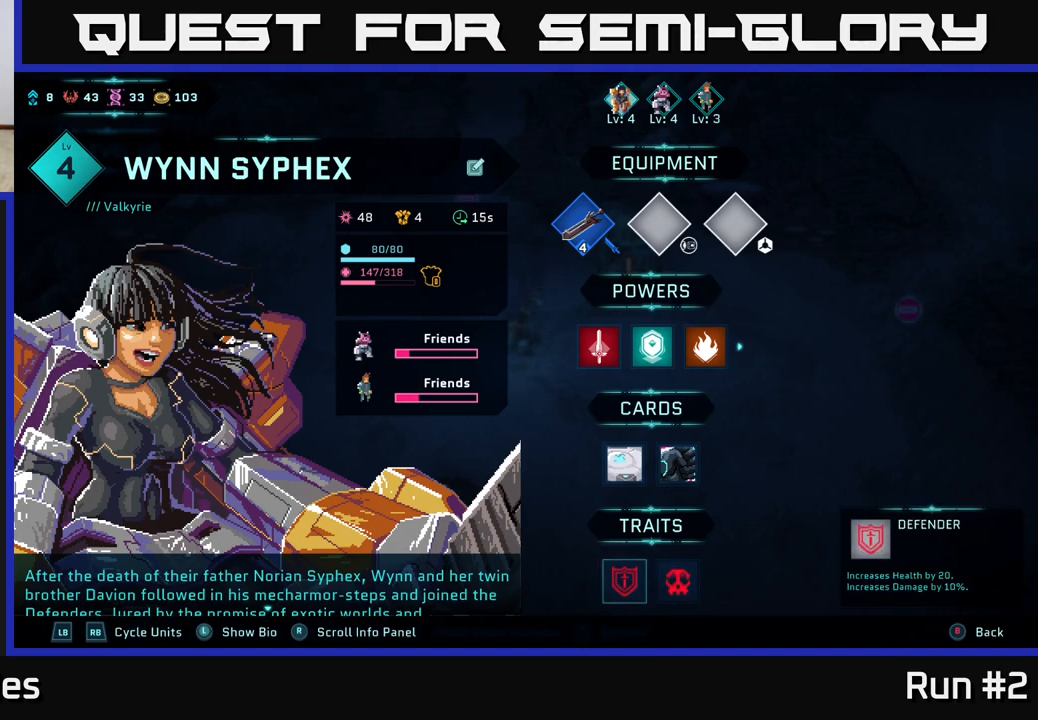
{"buttons": [], "left_stick": "center", "right_stick": "center", "events": []}
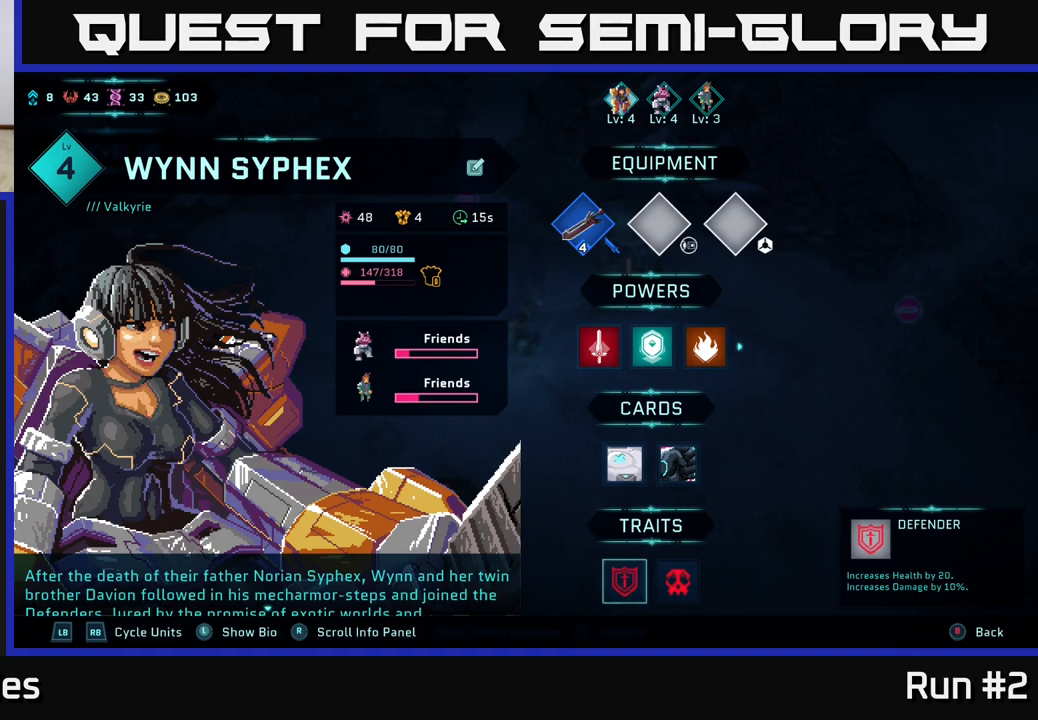
{"buttons": [], "left_stick": "center", "right_stick": "center", "events": [[283, "left_stick", "right"], [500, "left_stick", "center"]]}
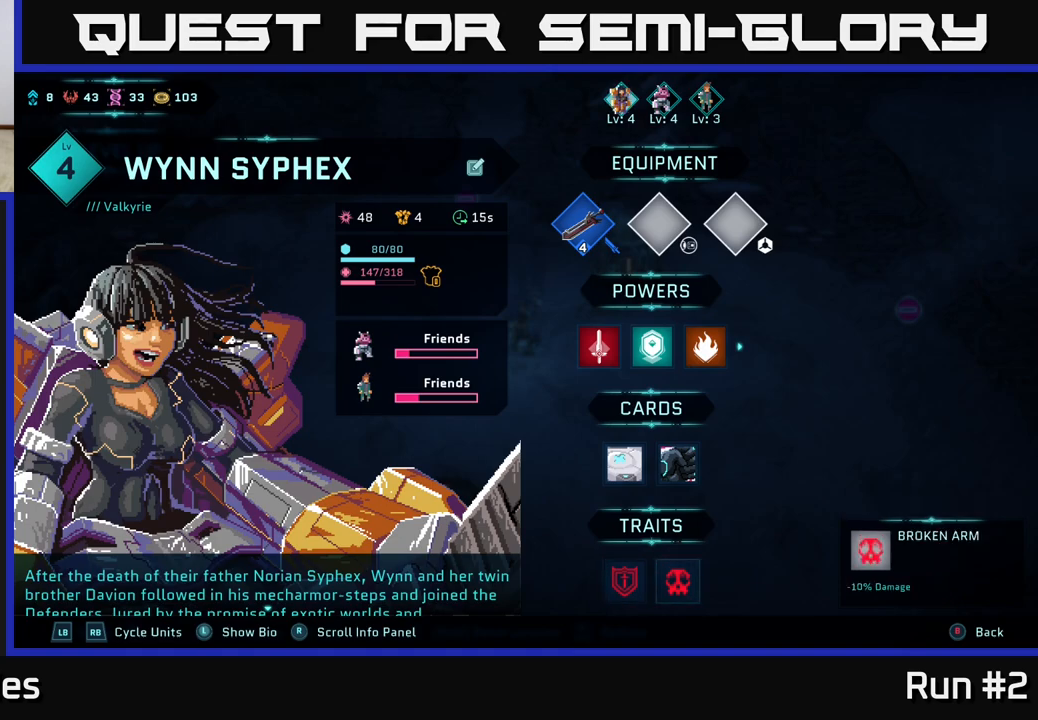
{"buttons": [], "left_stick": "center", "right_stick": "center", "events": [[83, "left_stick", "up-left"], [133, "left_stick", "left"], [267, "left_stick", "center"]]}